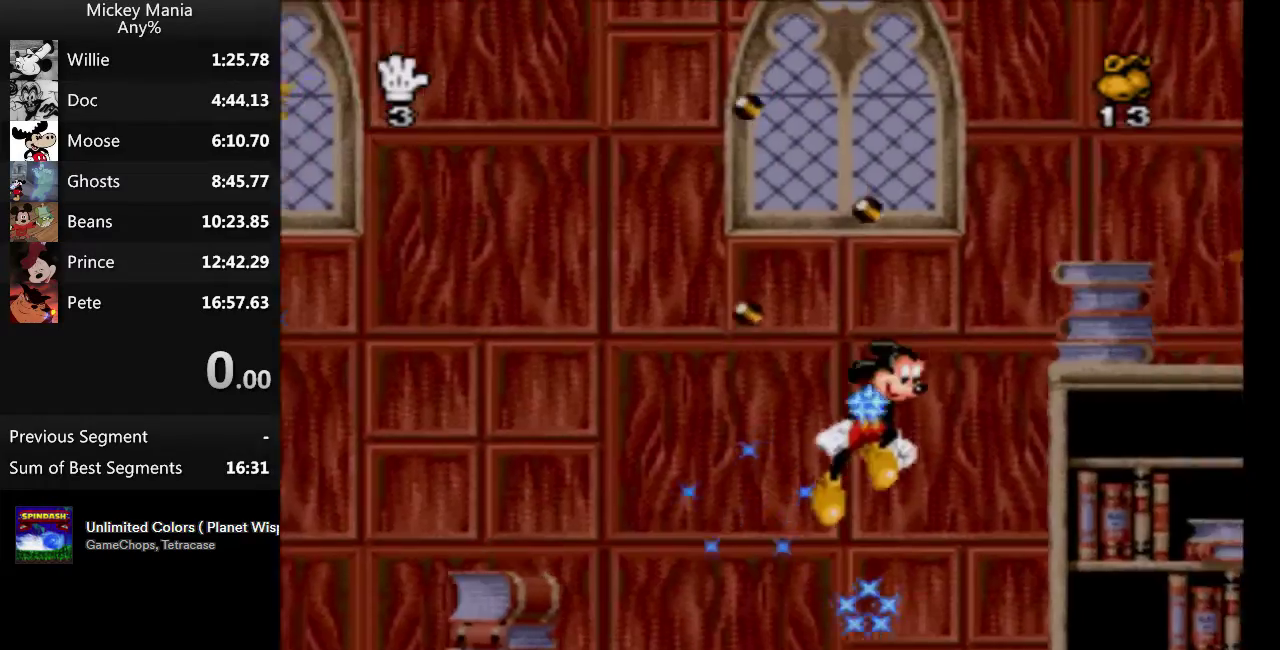
Gameplay with a controller (Nintendo layout); each line is a JSON object with the inputs held at the frame after it. "events" lists button and stick changes between this image and that frame as [ms after this image, input, new state], when the widget could be followed in between. Not read: L3 R3.
{"buttons": ["B", "Y", "DPAD_RIGHT"], "events": [[167, "Y", "down"]]}
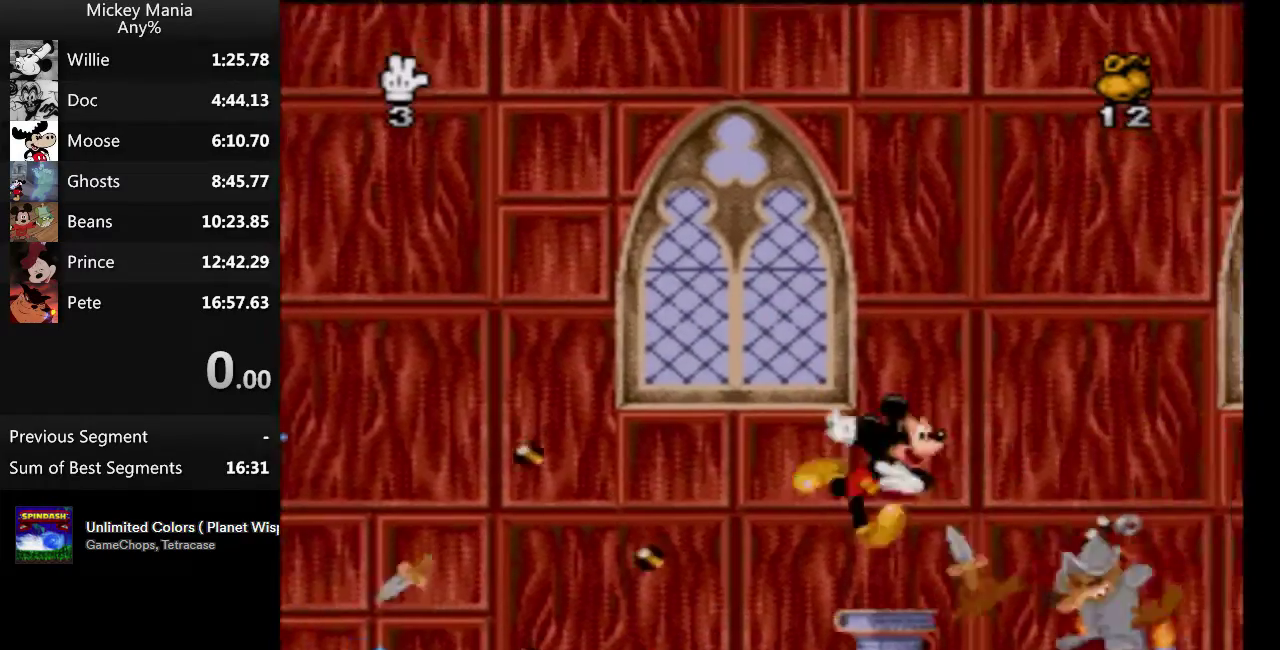
{"buttons": ["DPAD_RIGHT"], "events": [[100, "B", "up"], [100, "Y", "up"]]}
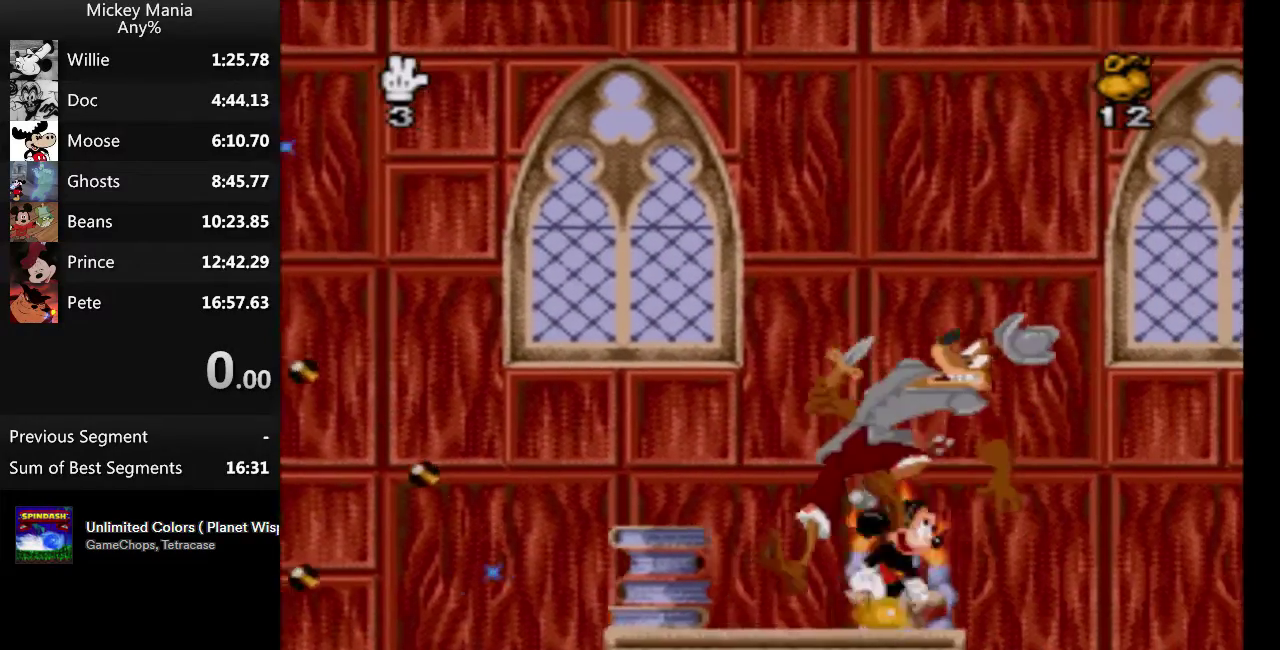
{"buttons": ["B", "DPAD_RIGHT"], "events": [[167, "B", "down"]]}
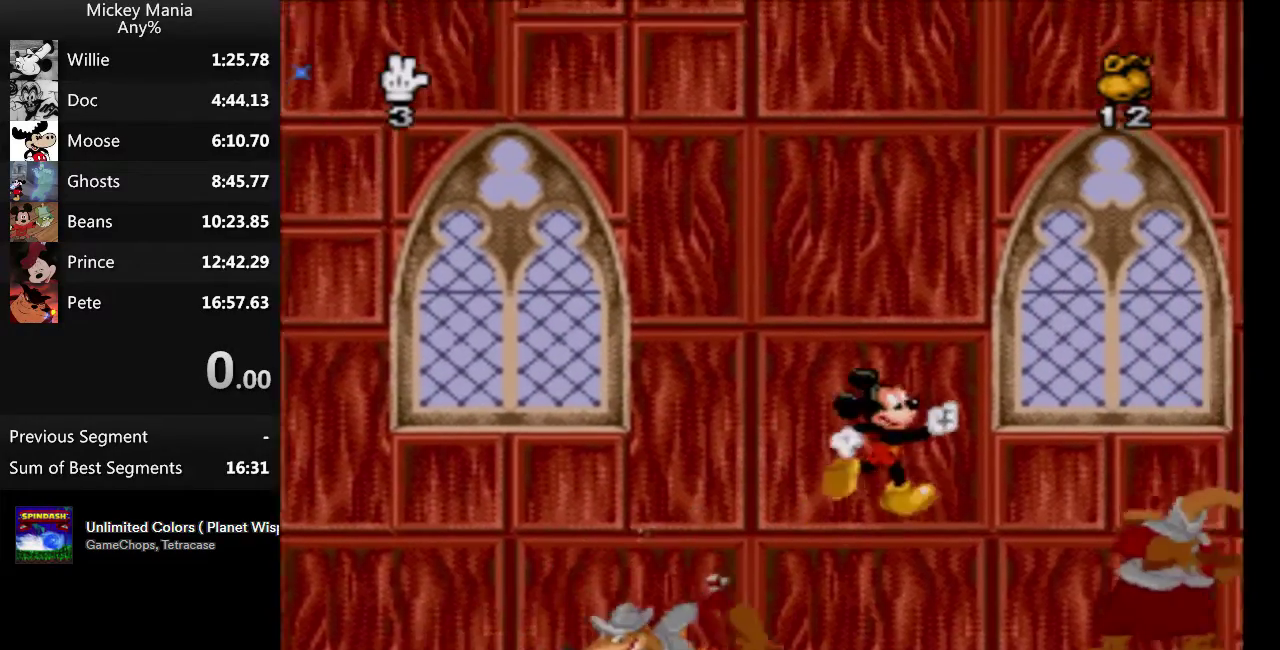
{"buttons": ["B", "DPAD_RIGHT"], "events": [[367, "Y", "down"], [500, "Y", "up"]]}
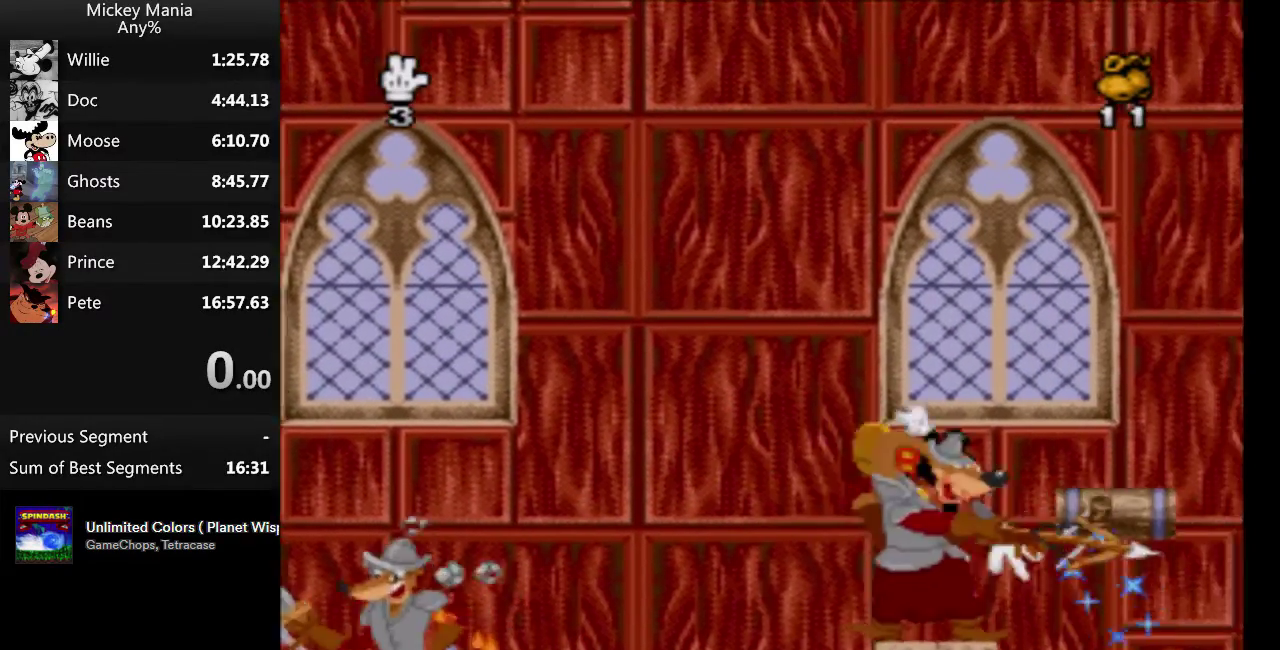
{"buttons": ["DPAD_RIGHT"], "events": [[367, "B", "up"]]}
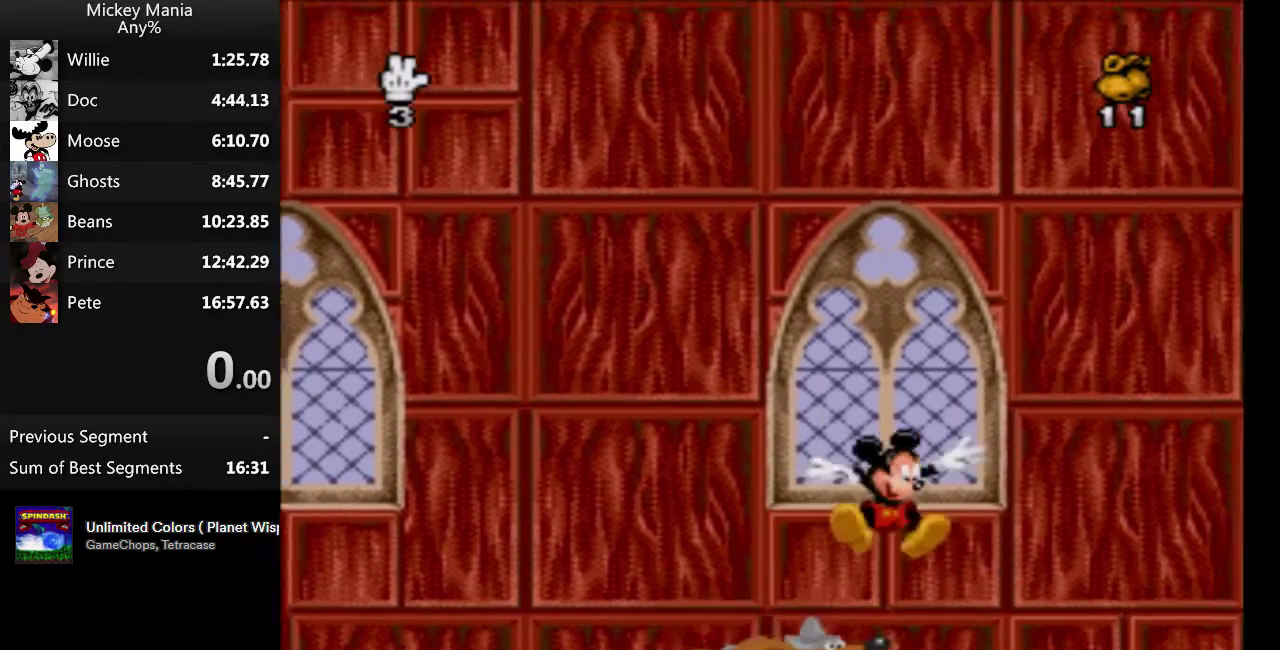
{"buttons": [], "events": [[133, "DPAD_RIGHT", "up"]]}
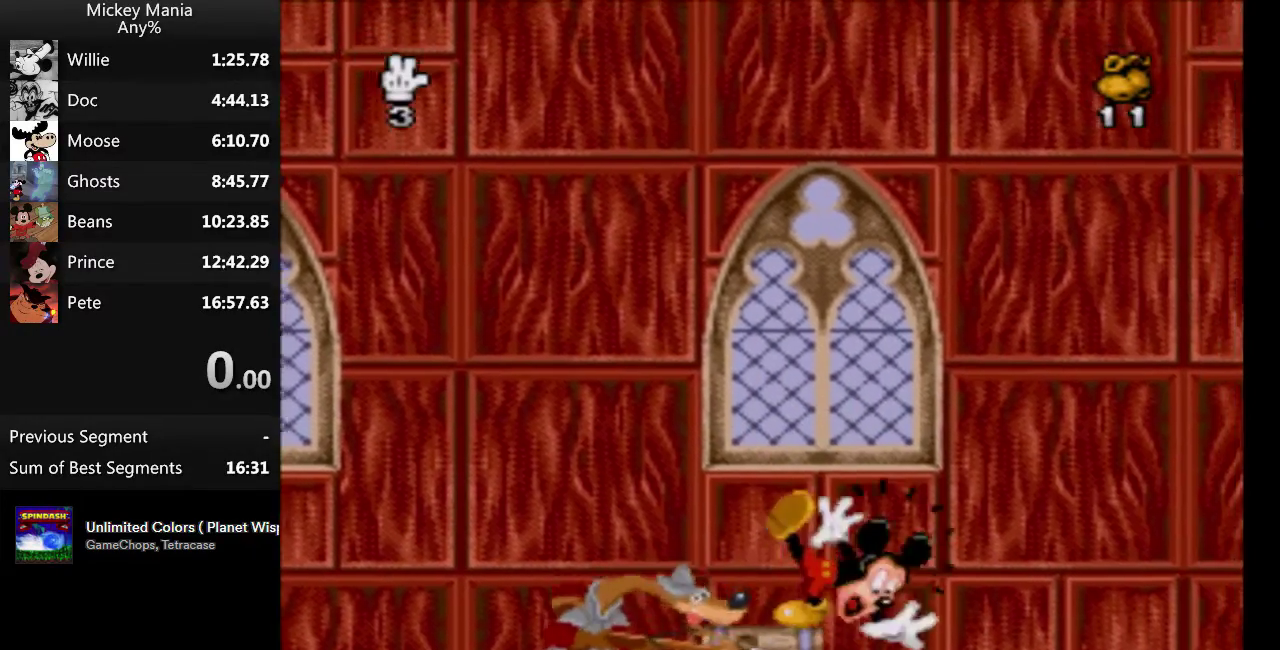
{"buttons": [], "events": [[133, "DPAD_RIGHT", "down"], [233, "DPAD_RIGHT", "up"]]}
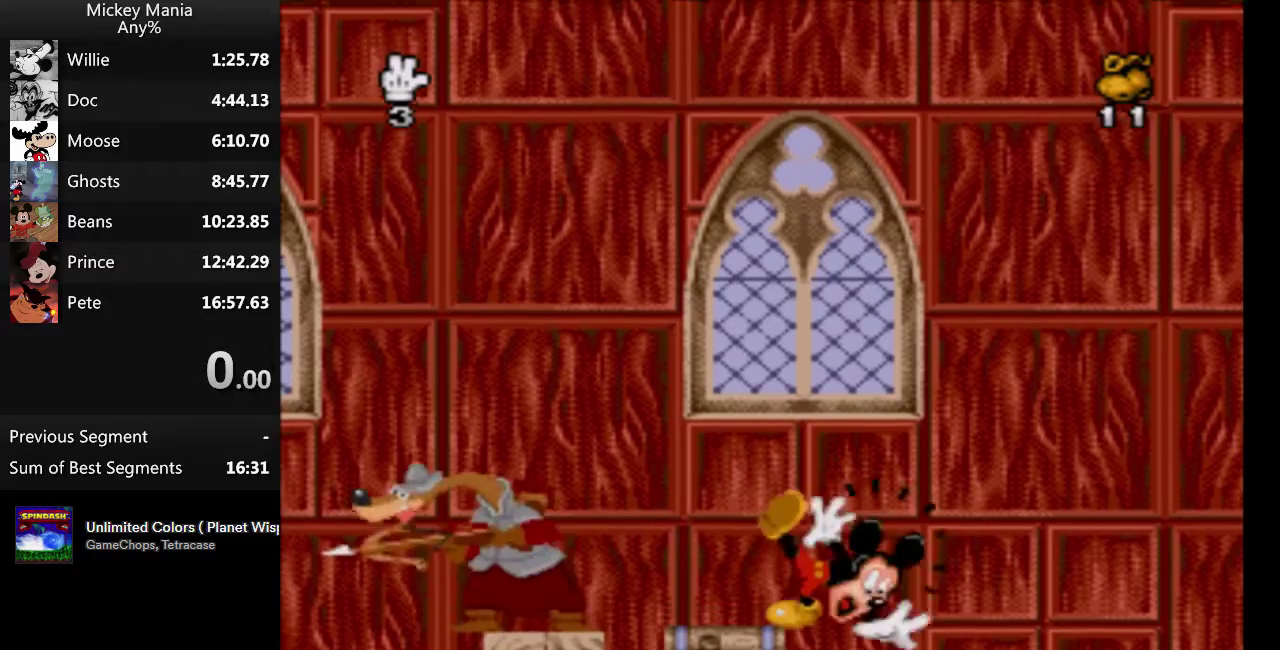
{"buttons": [], "events": []}
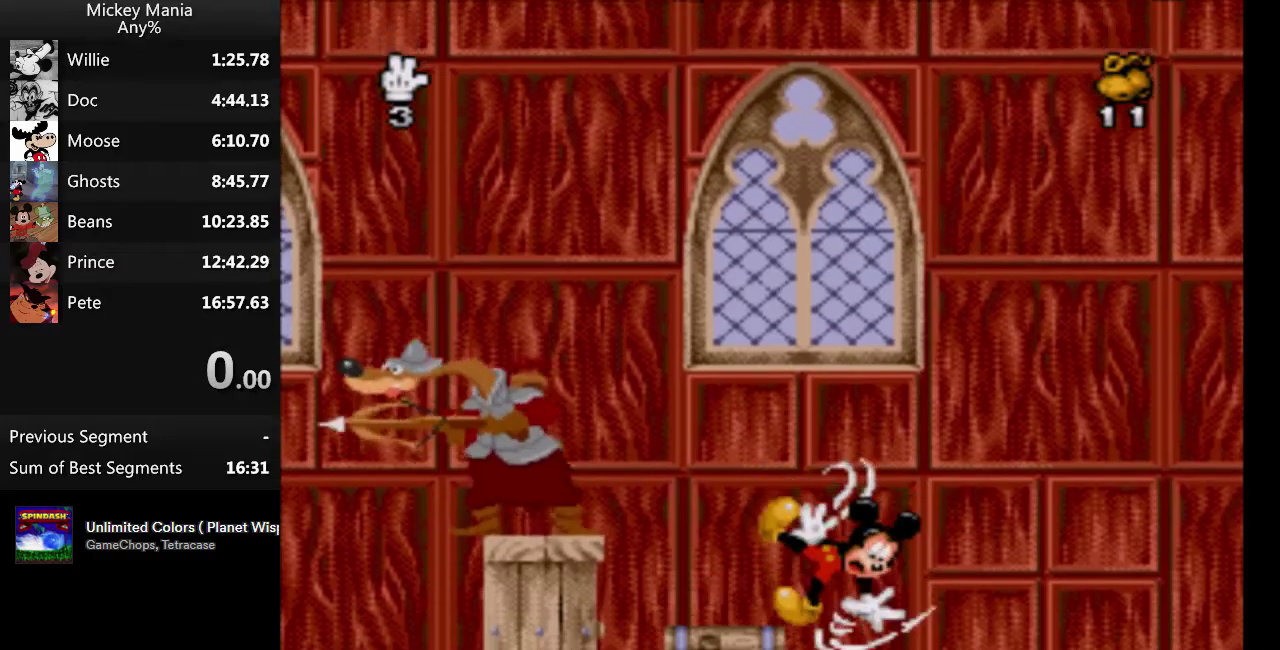
{"buttons": [], "events": []}
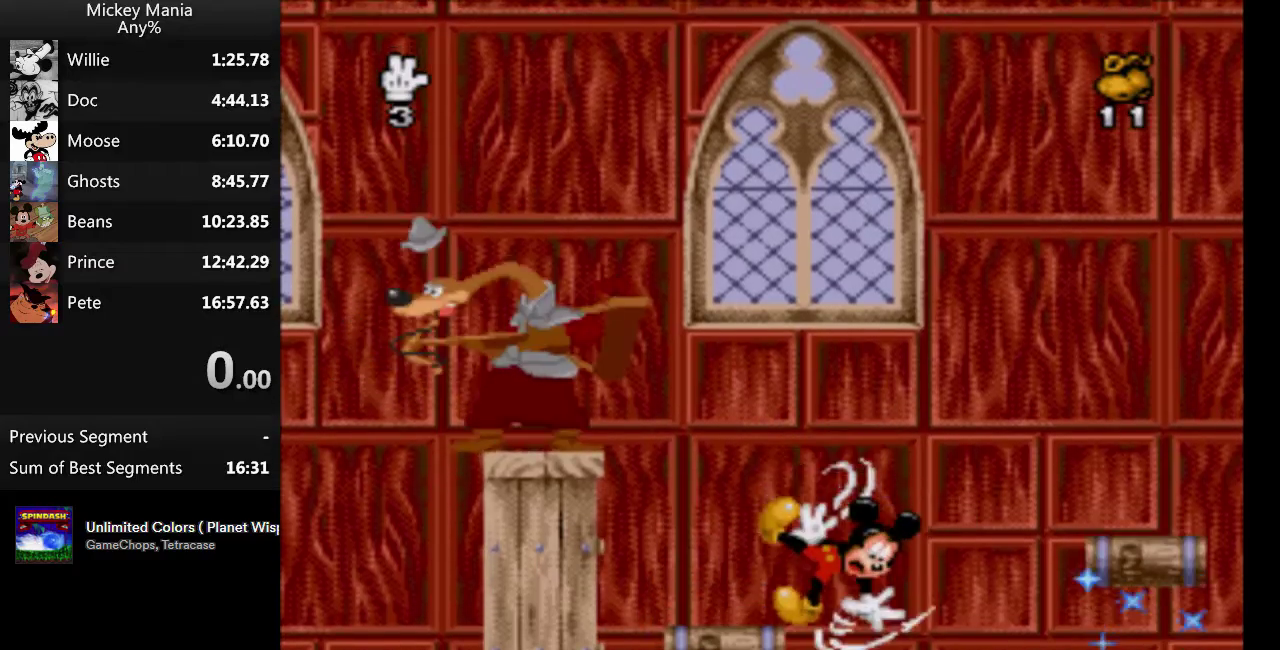
{"buttons": ["B", "DPAD_RIGHT"], "events": [[467, "B", "down"], [467, "DPAD_RIGHT", "down"]]}
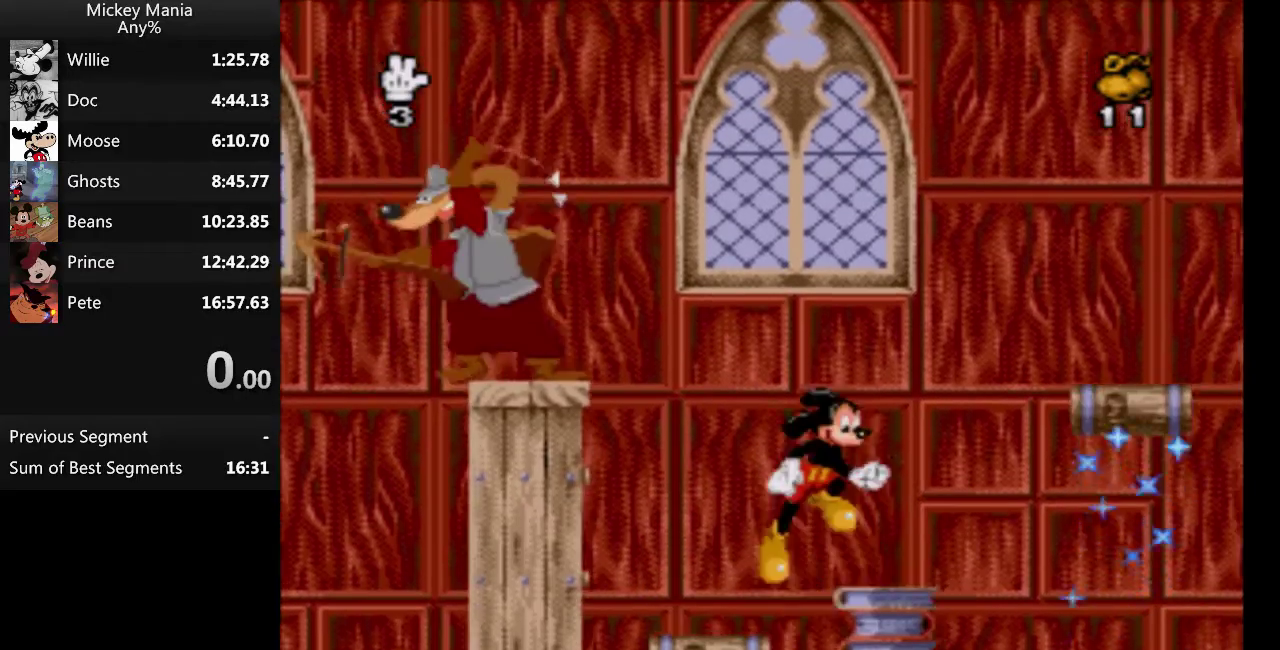
{"buttons": ["B", "DPAD_RIGHT"], "events": []}
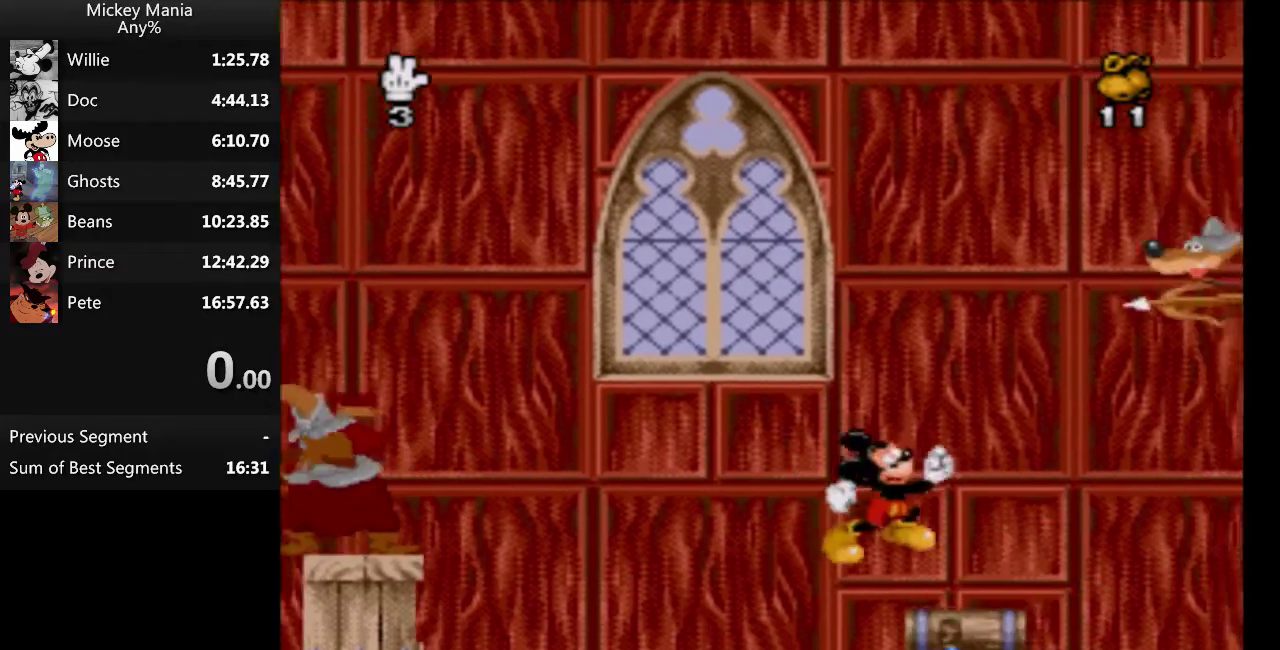
{"buttons": ["B", "DPAD_RIGHT"], "events": []}
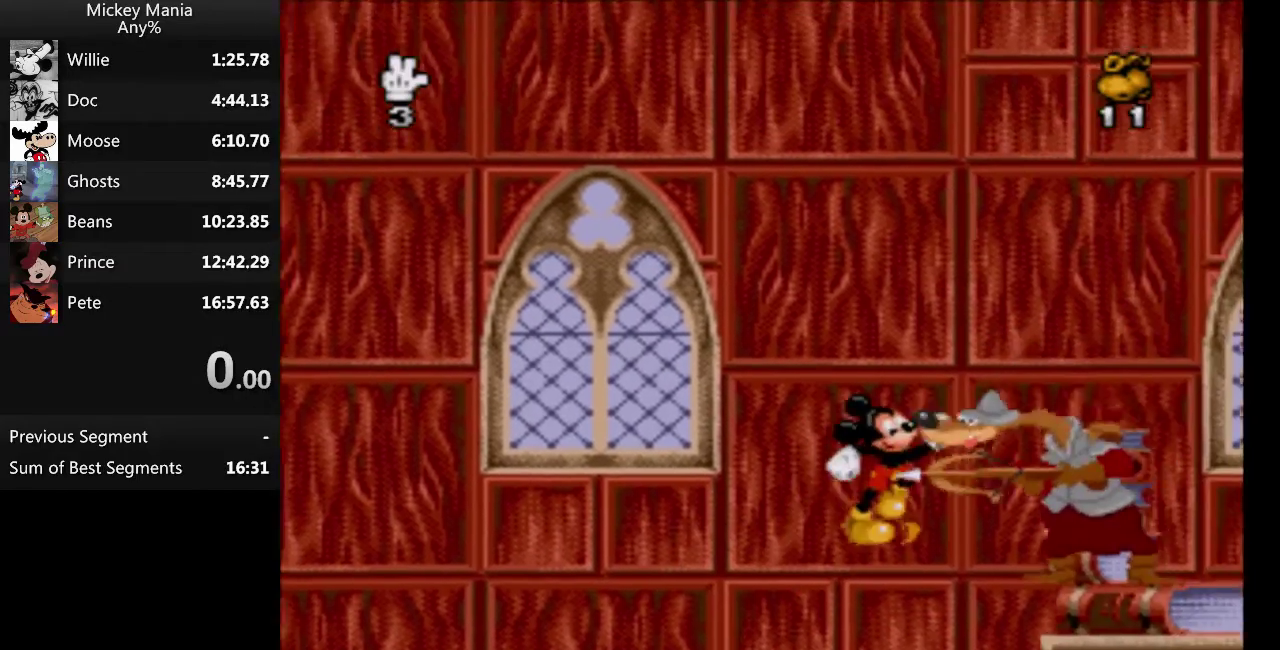
{"buttons": ["B", "DPAD_RIGHT"], "events": [[267, "Y", "down"], [400, "Y", "up"]]}
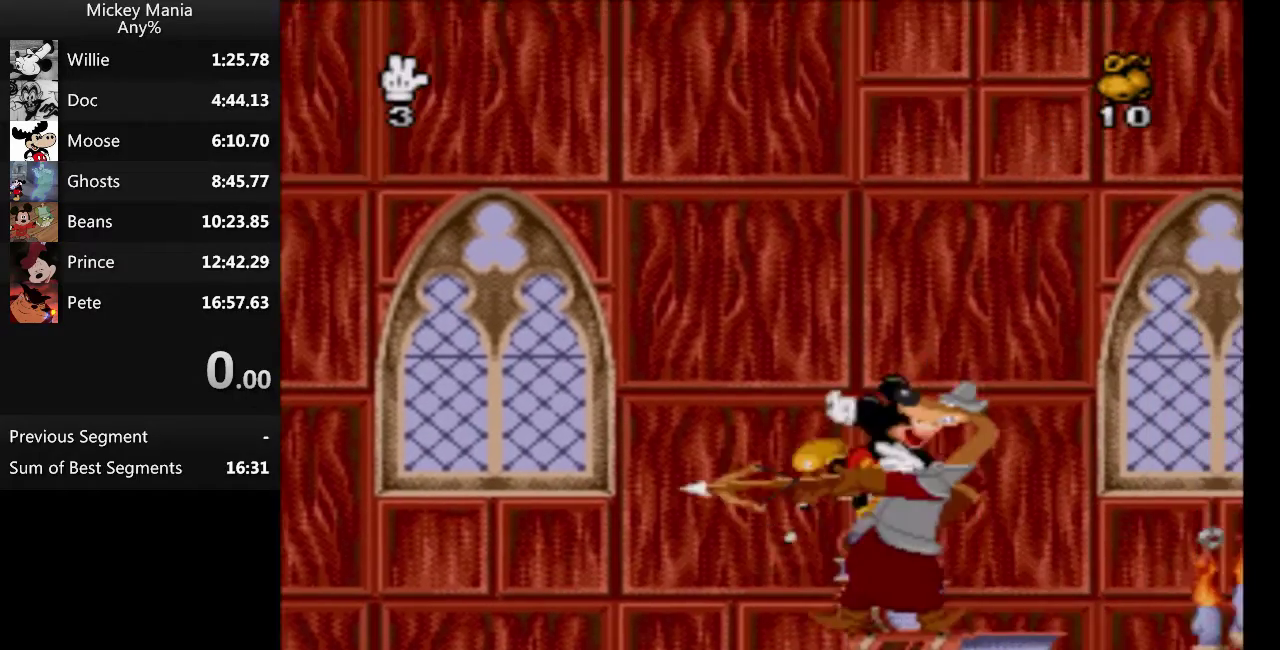
{"buttons": ["B", "DPAD_RIGHT"], "events": []}
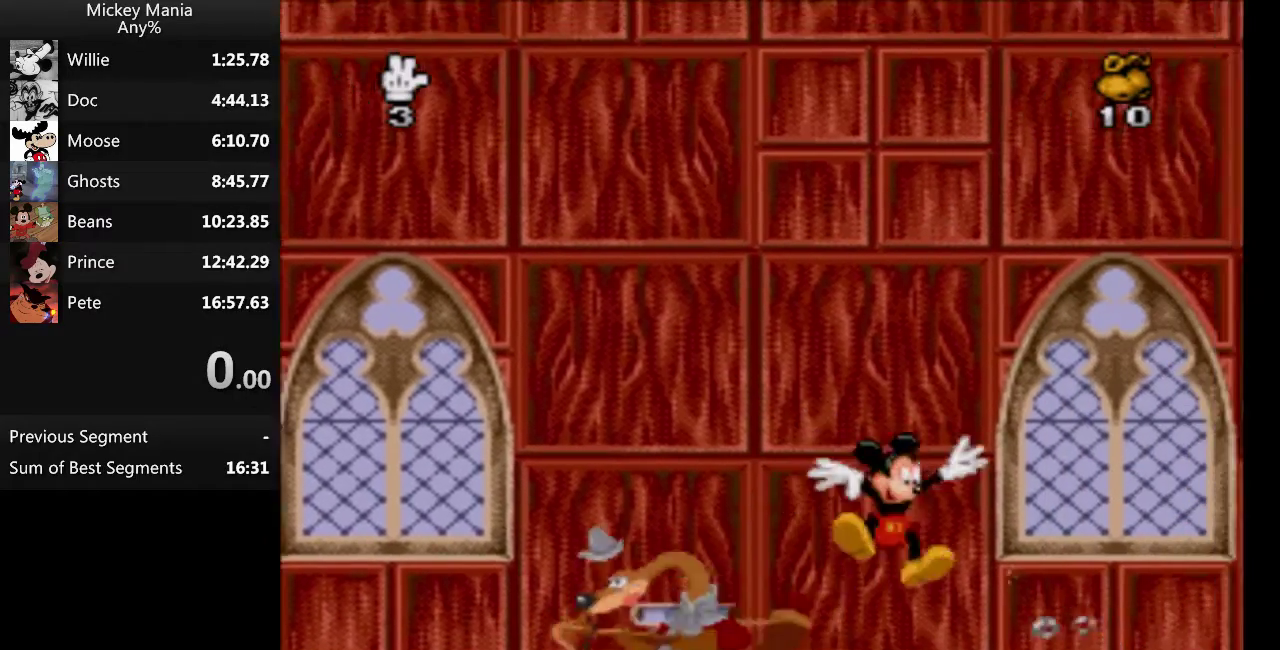
{"buttons": ["DPAD_RIGHT"], "events": [[333, "B", "up"]]}
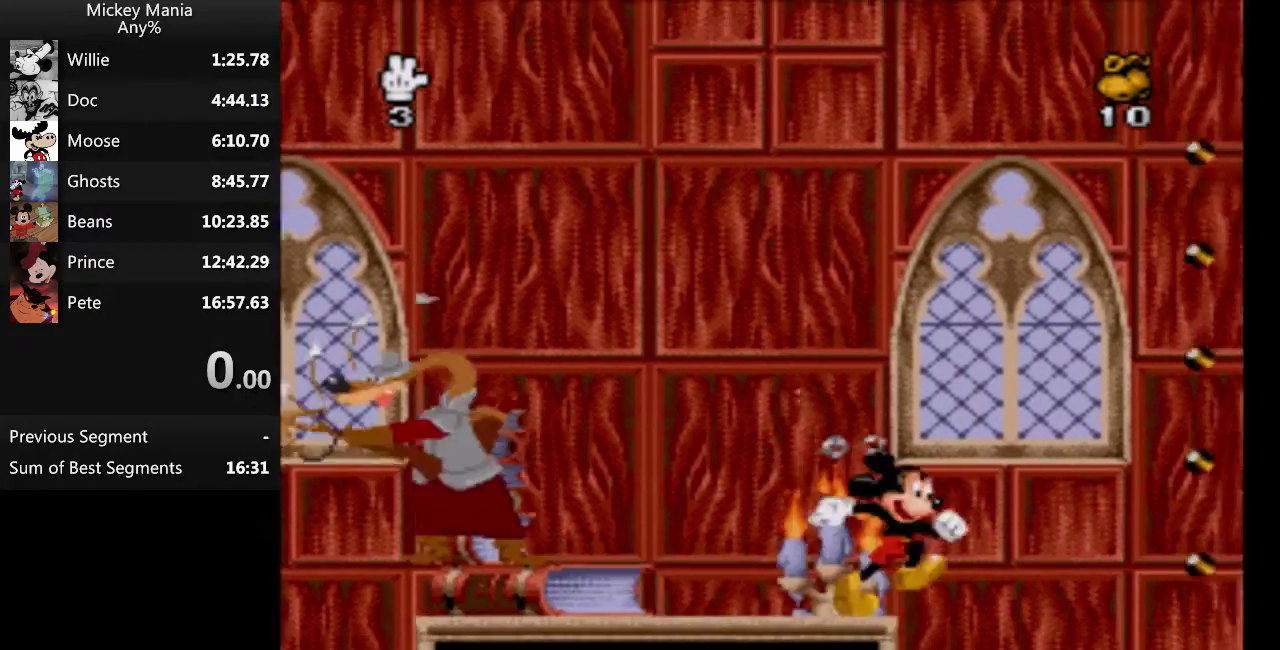
{"buttons": ["DPAD_RIGHT"], "events": []}
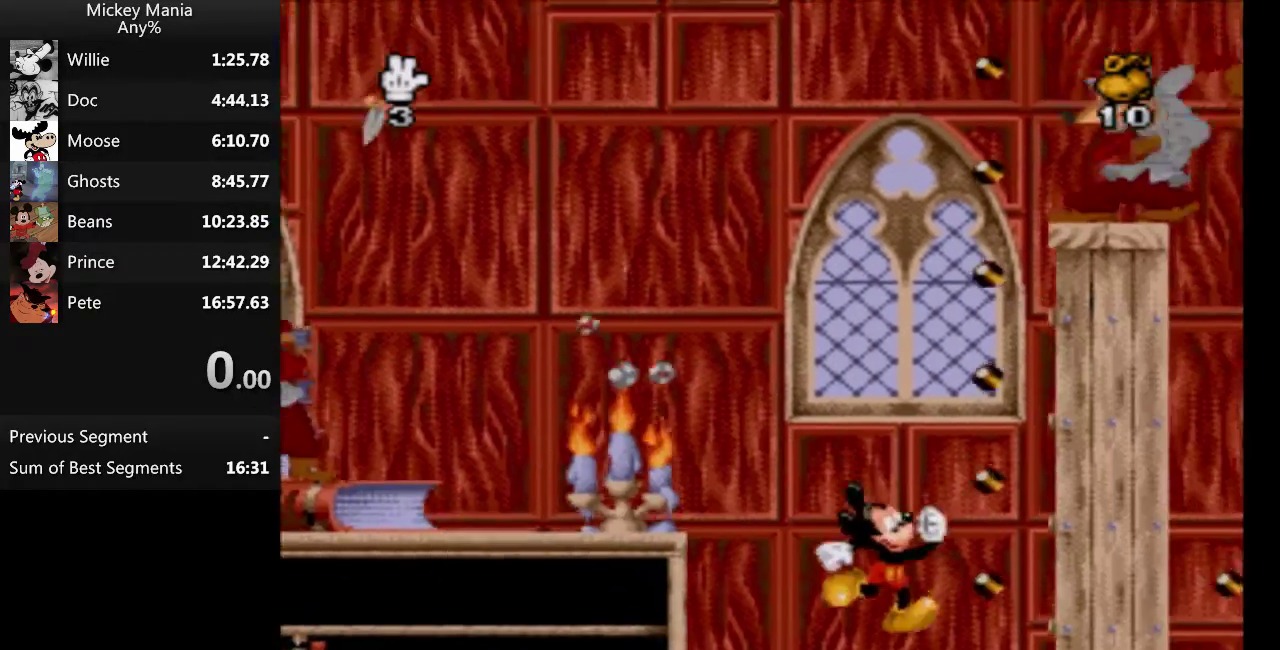
{"buttons": ["DPAD_RIGHT"], "events": []}
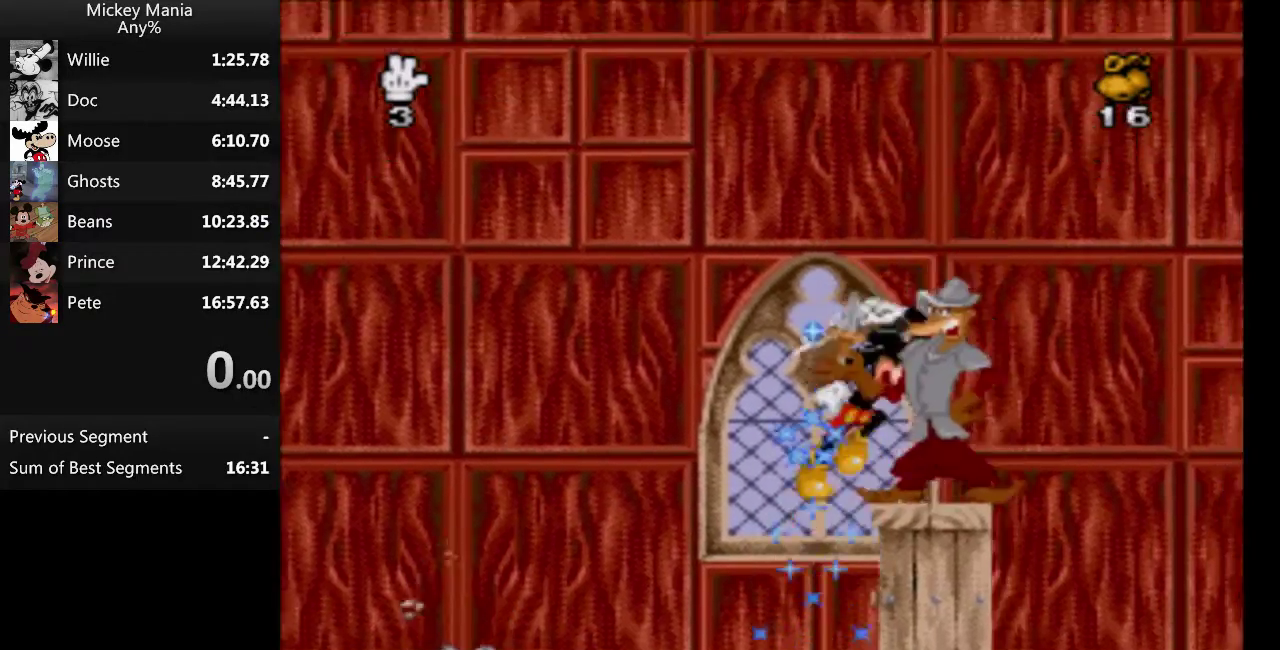
{"buttons": ["Y", "DPAD_RIGHT"], "events": [[200, "Y", "down"]]}
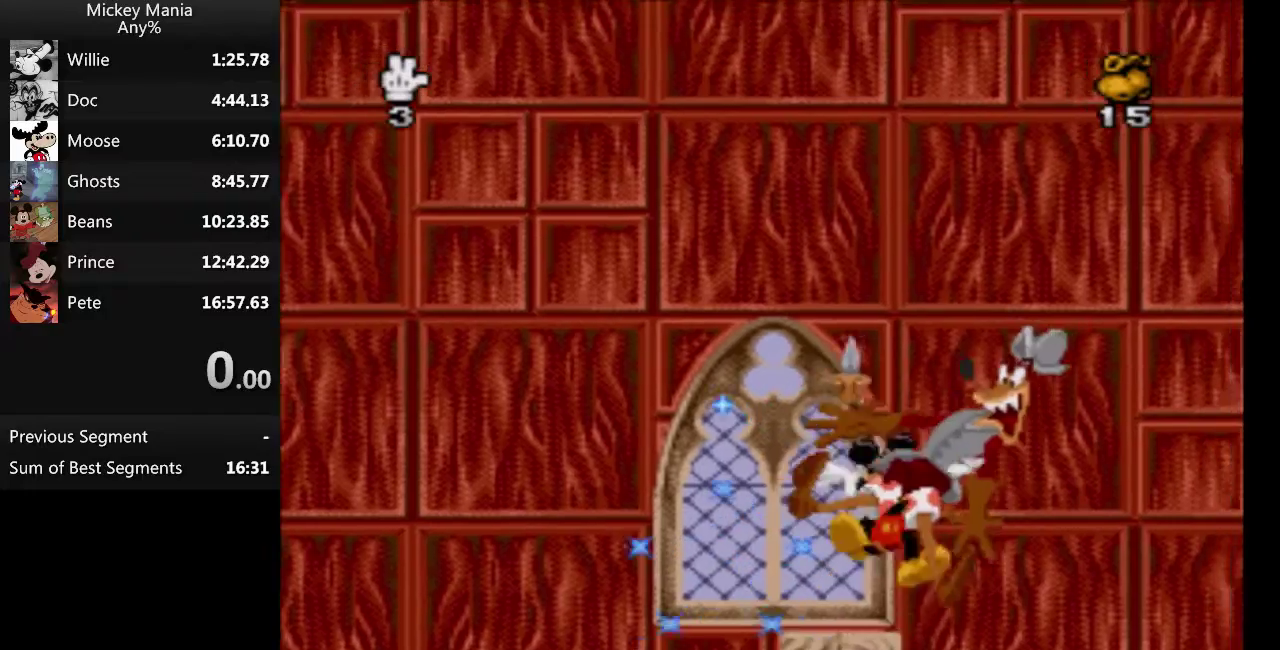
{"buttons": ["DPAD_RIGHT"], "events": [[33, "Y", "up"]]}
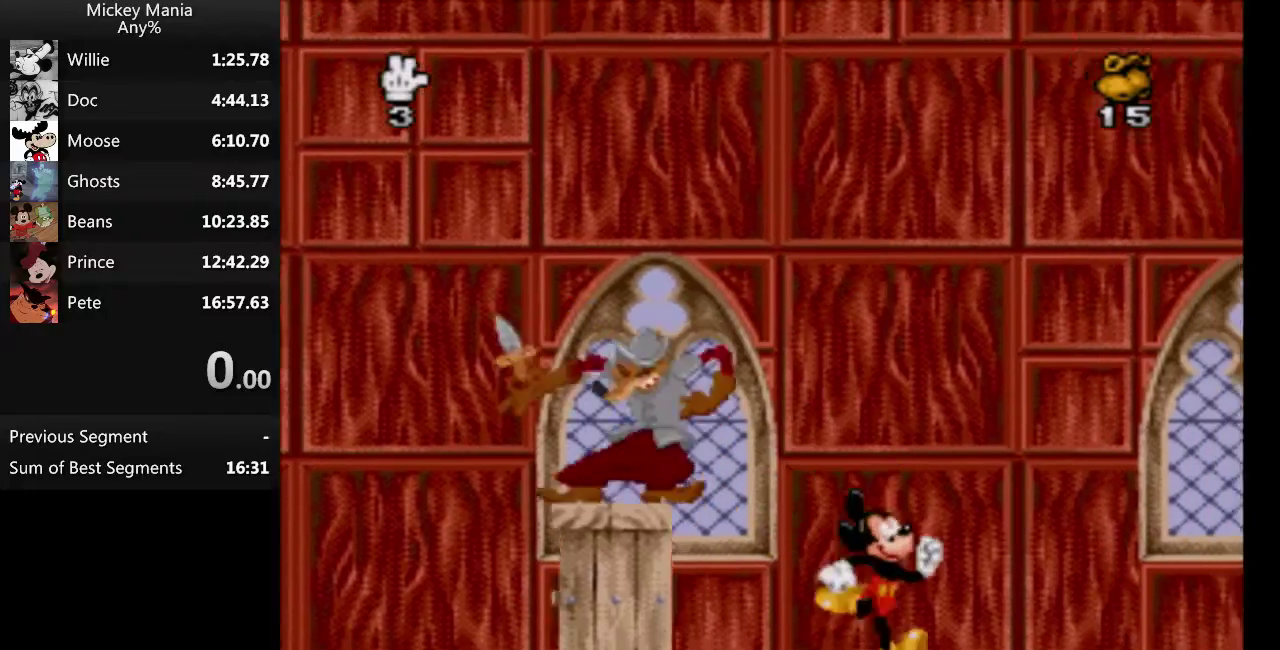
{"buttons": ["DPAD_RIGHT"], "events": []}
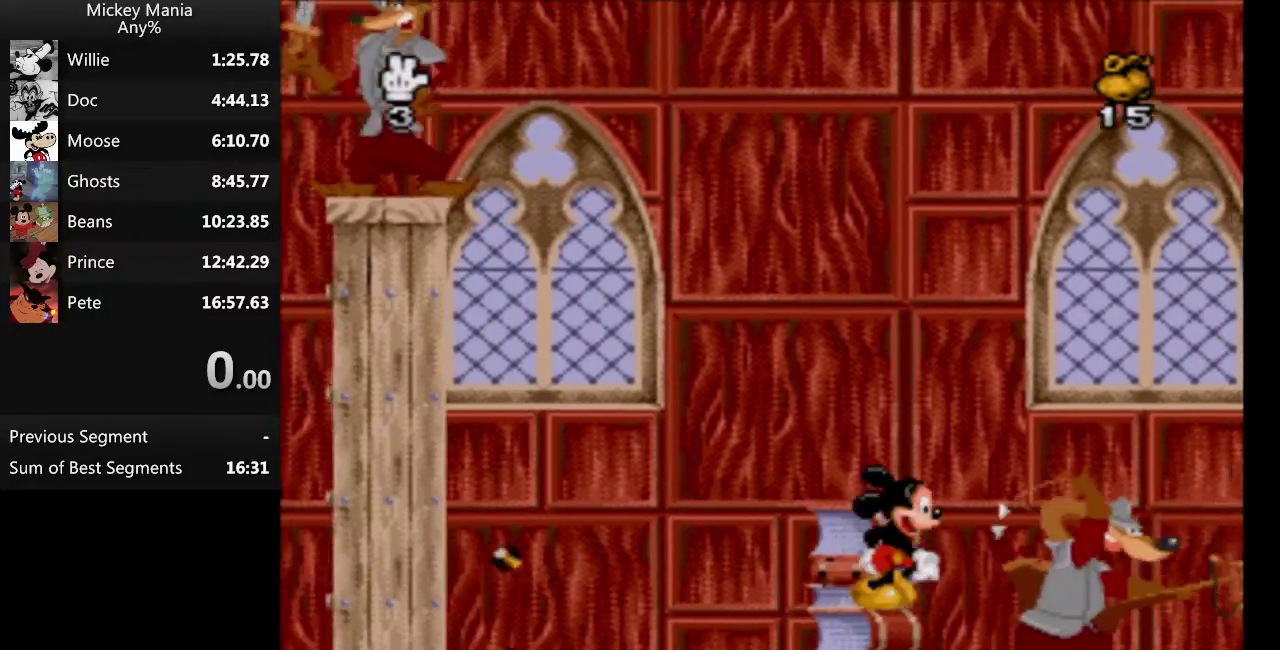
{"buttons": ["B", "DPAD_RIGHT"], "events": [[200, "B", "down"]]}
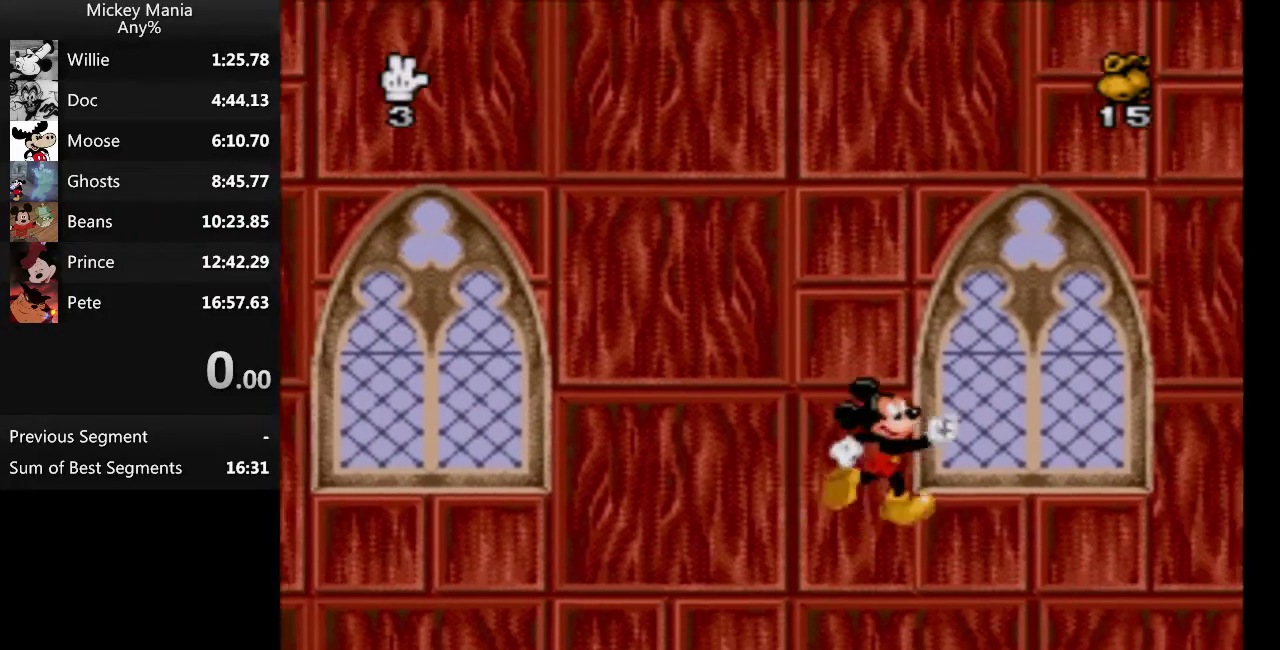
{"buttons": ["B", "DPAD_RIGHT"], "events": []}
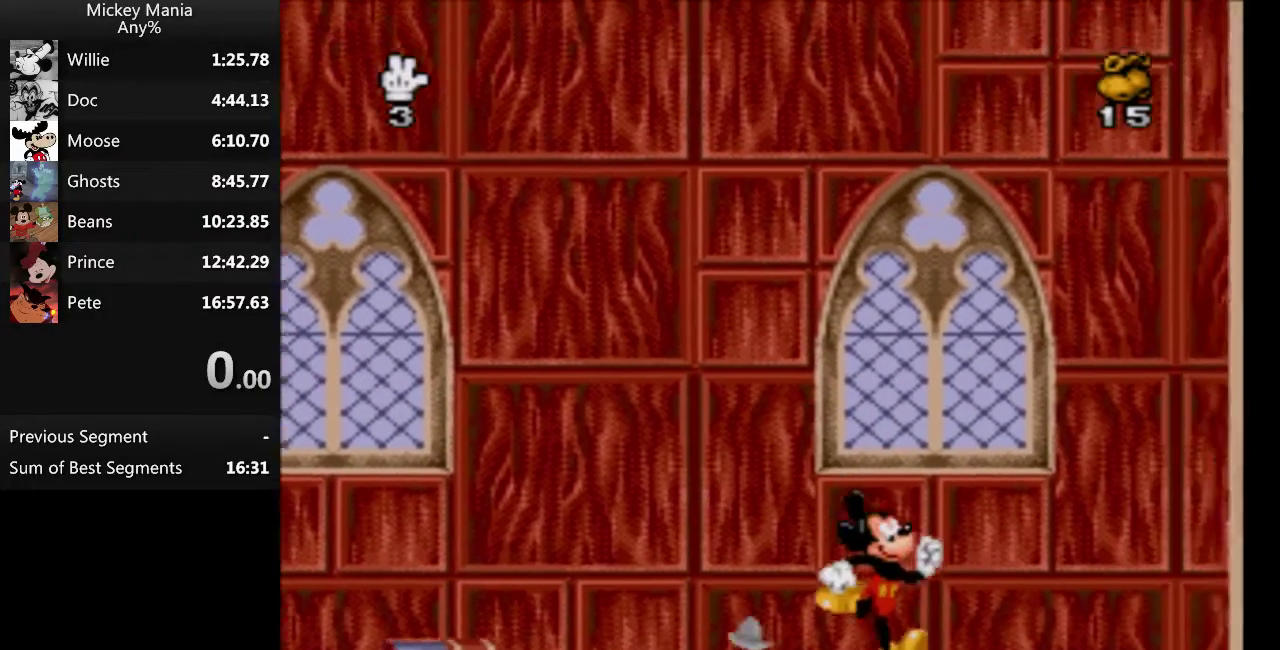
{"buttons": ["B", "DPAD_RIGHT"], "events": []}
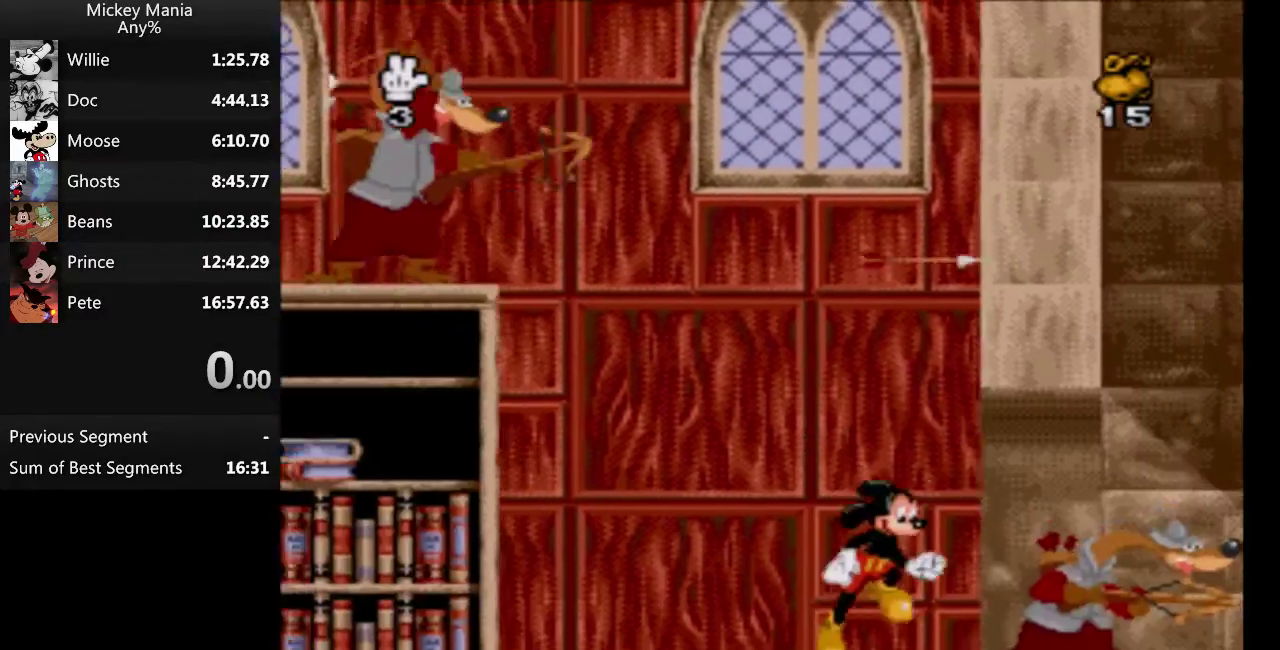
{"buttons": ["B", "DPAD_RIGHT"], "events": []}
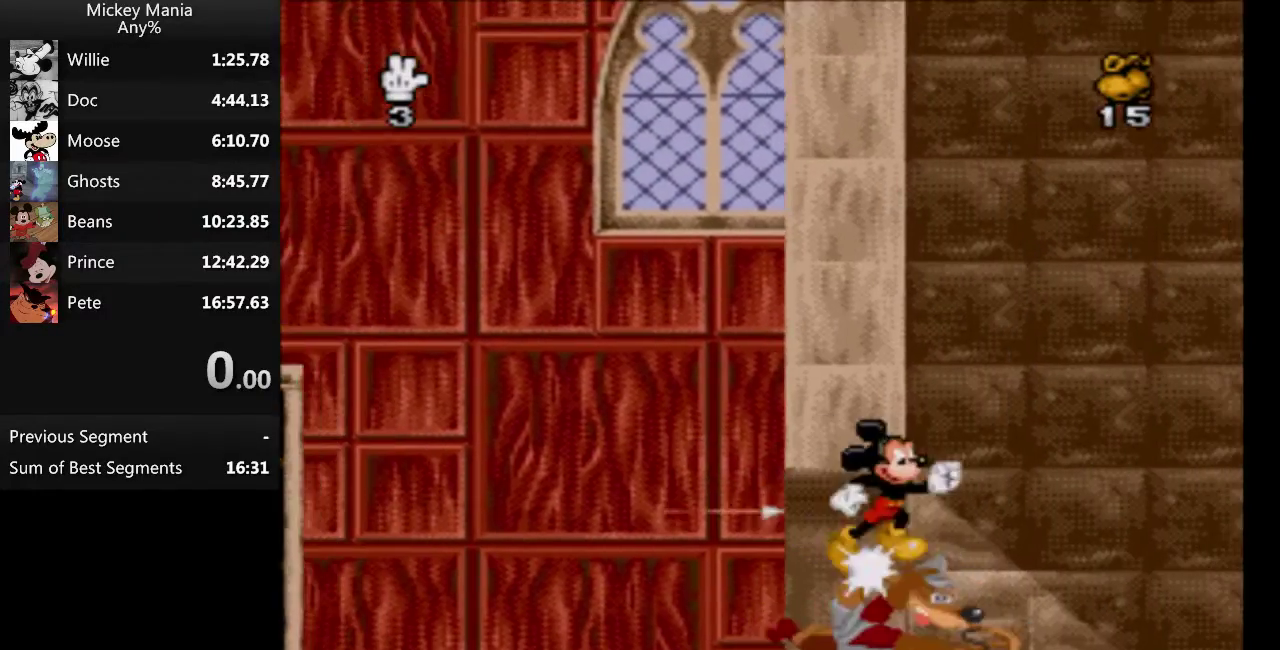
{"buttons": ["B", "DPAD_RIGHT"], "events": []}
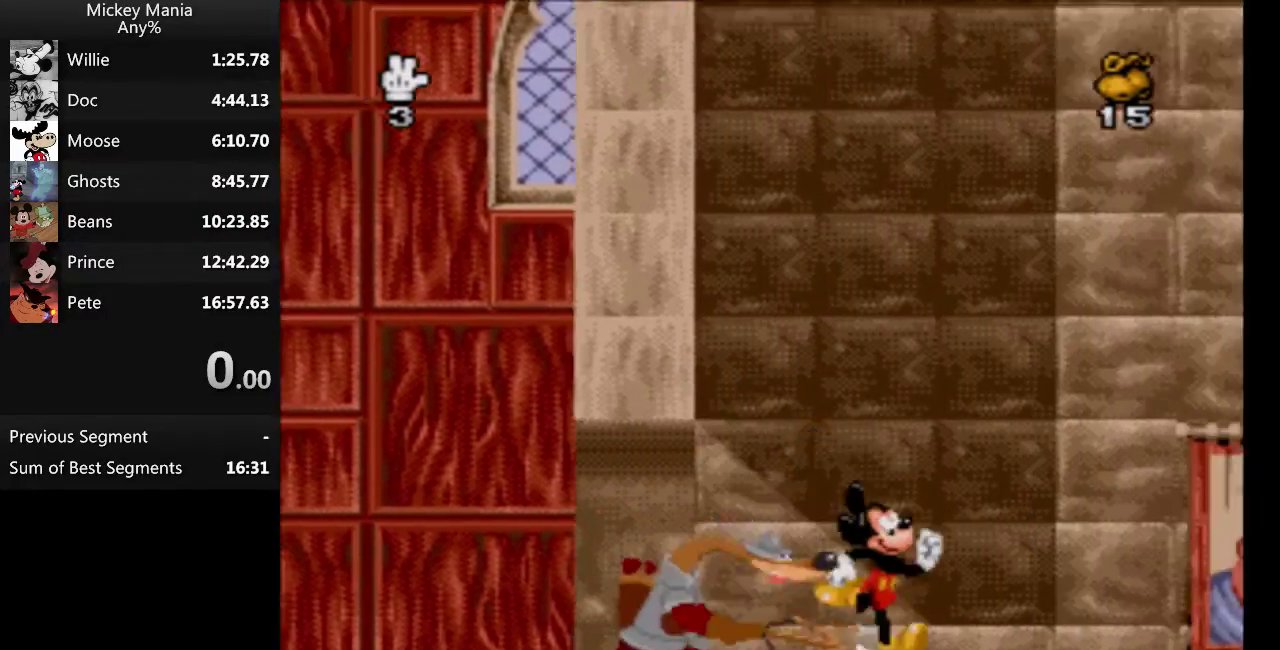
{"buttons": ["DPAD_RIGHT"], "events": [[300, "B", "up"]]}